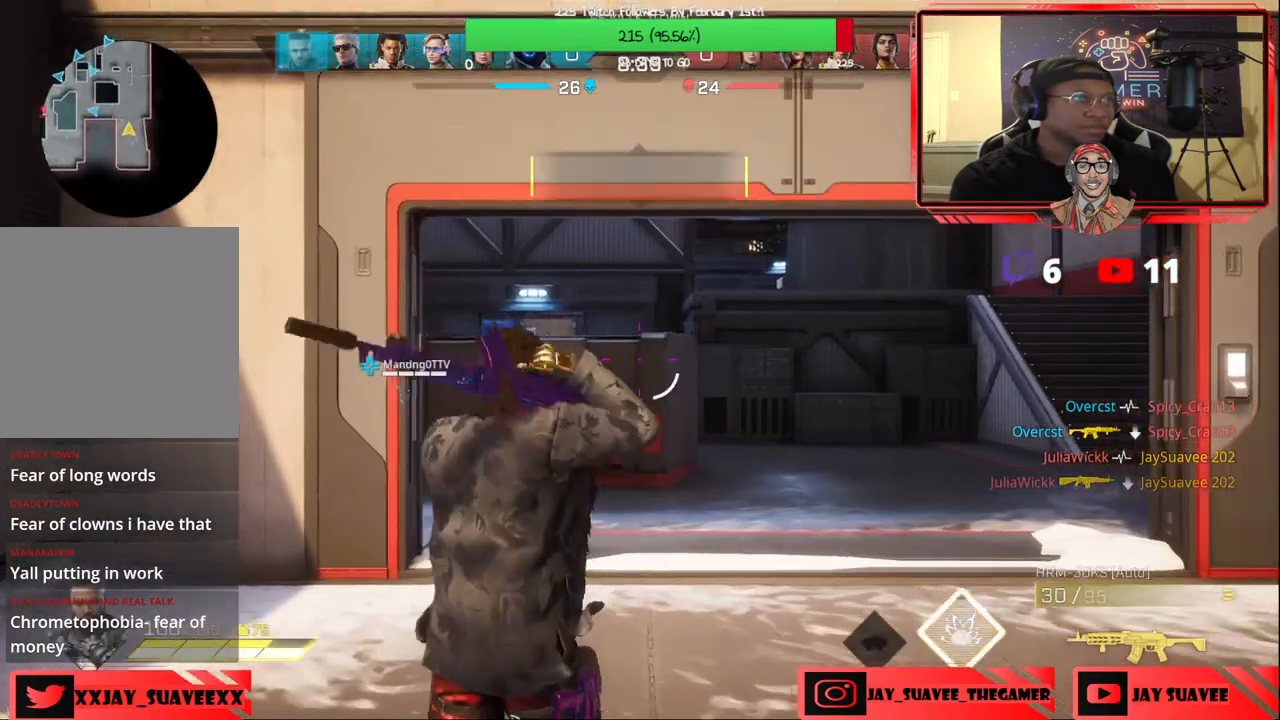
Gameplay with a controller (Xbox layout); each line is a JSON object with the inputs held at the frame after it. "events" lists button and stick changes between this image and that frame as [ms after this image, input, new state], when the widget could be followed in between. Not read: SHARE.
{"buttons": [], "left_stick": "up-left", "right_stick": "left", "events": [[317, "right_stick", "down-left"], [400, "left_stick", "left"], [417, "right_stick", "left"], [500, "left_stick", "up-left"]]}
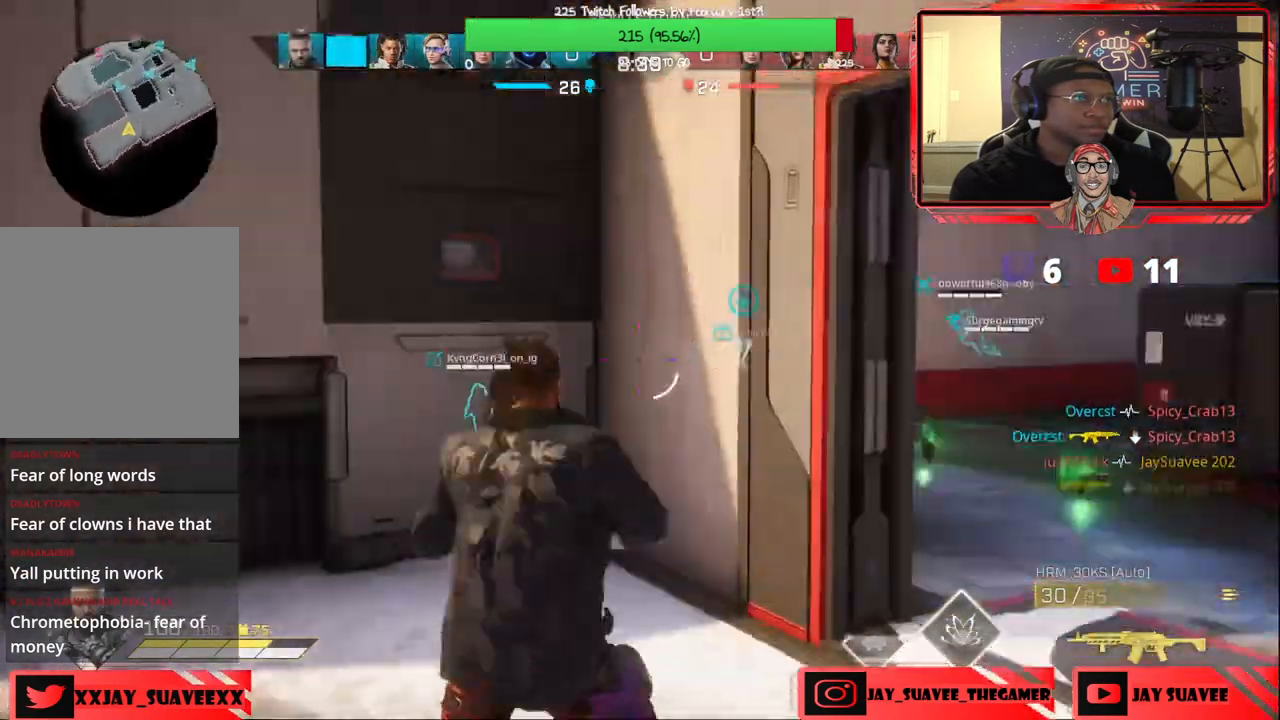
{"buttons": ["L3"], "left_stick": "up-left", "right_stick": "center", "events": [[100, "right_stick", "center"], [200, "R1", "down"], [217, "right_stick", "down-left"], [267, "R1", "up"], [283, "right_stick", "left"], [417, "L3", "down"], [450, "right_stick", "center"]]}
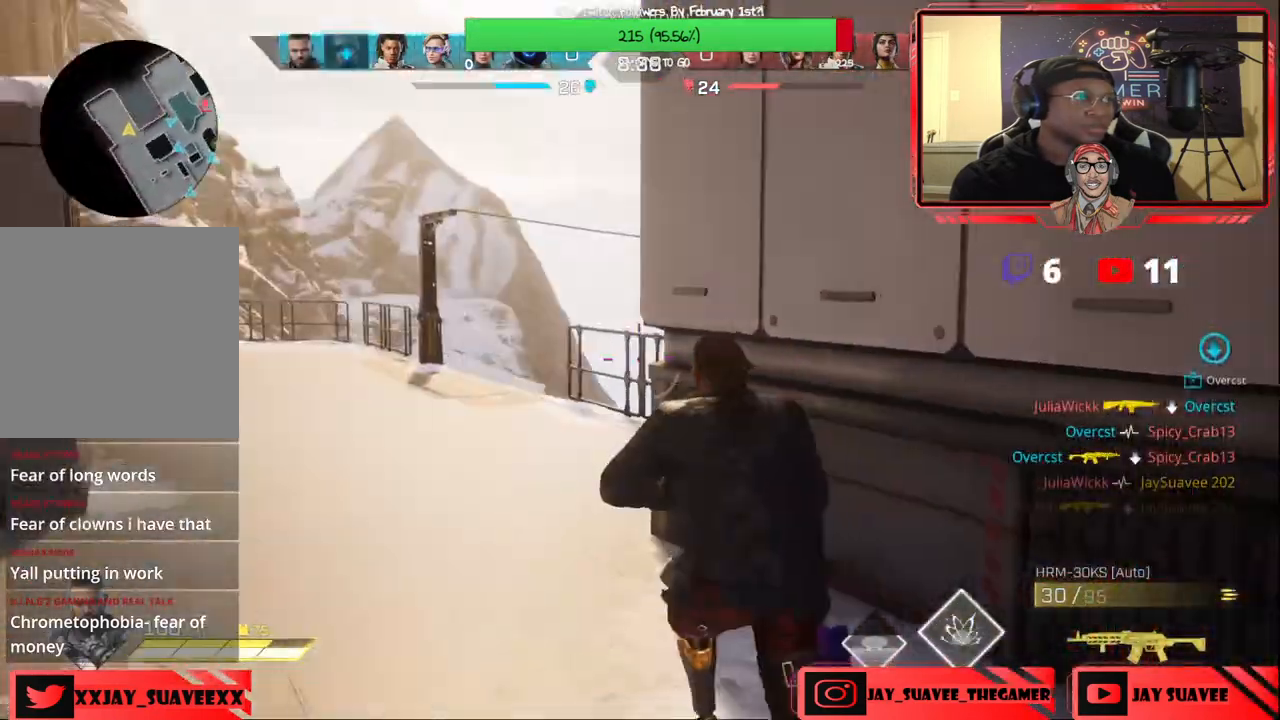
{"buttons": [], "left_stick": "up-left", "right_stick": "center", "events": [[33, "L3", "up"]]}
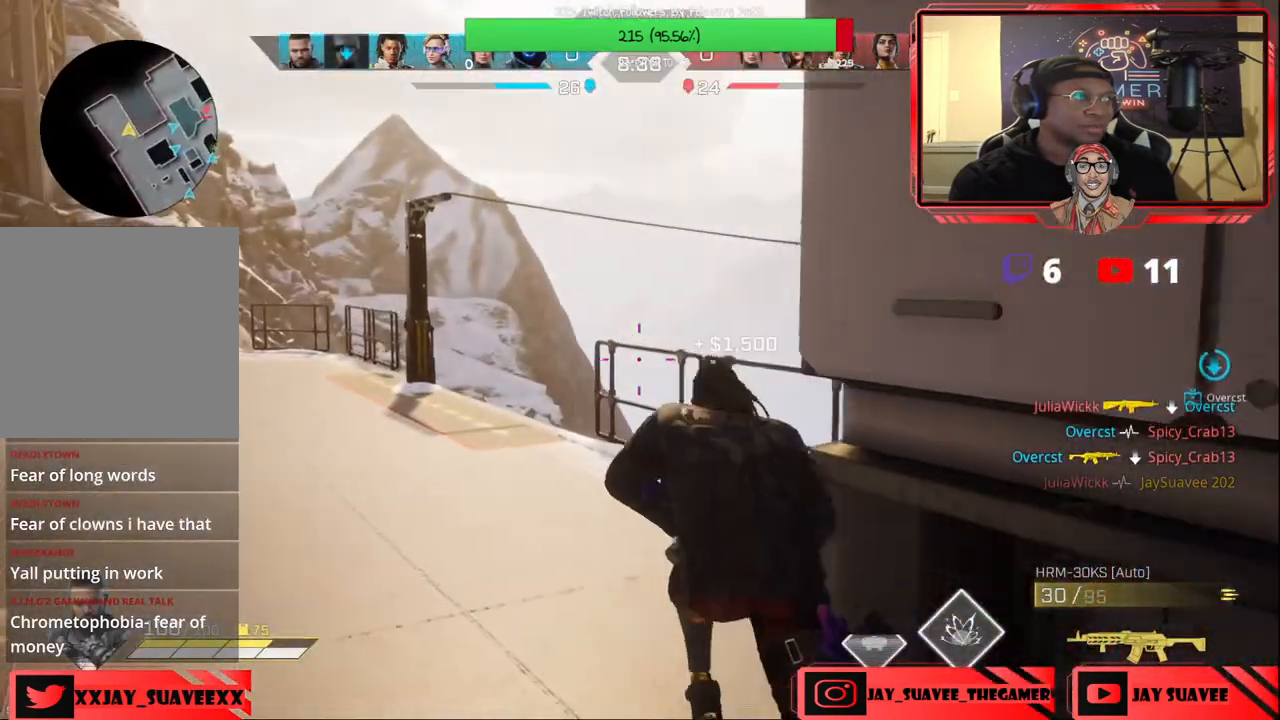
{"buttons": [], "left_stick": "up-left", "right_stick": "up", "events": [[67, "right_stick", "right"], [317, "right_stick", "center"], [500, "right_stick", "up"]]}
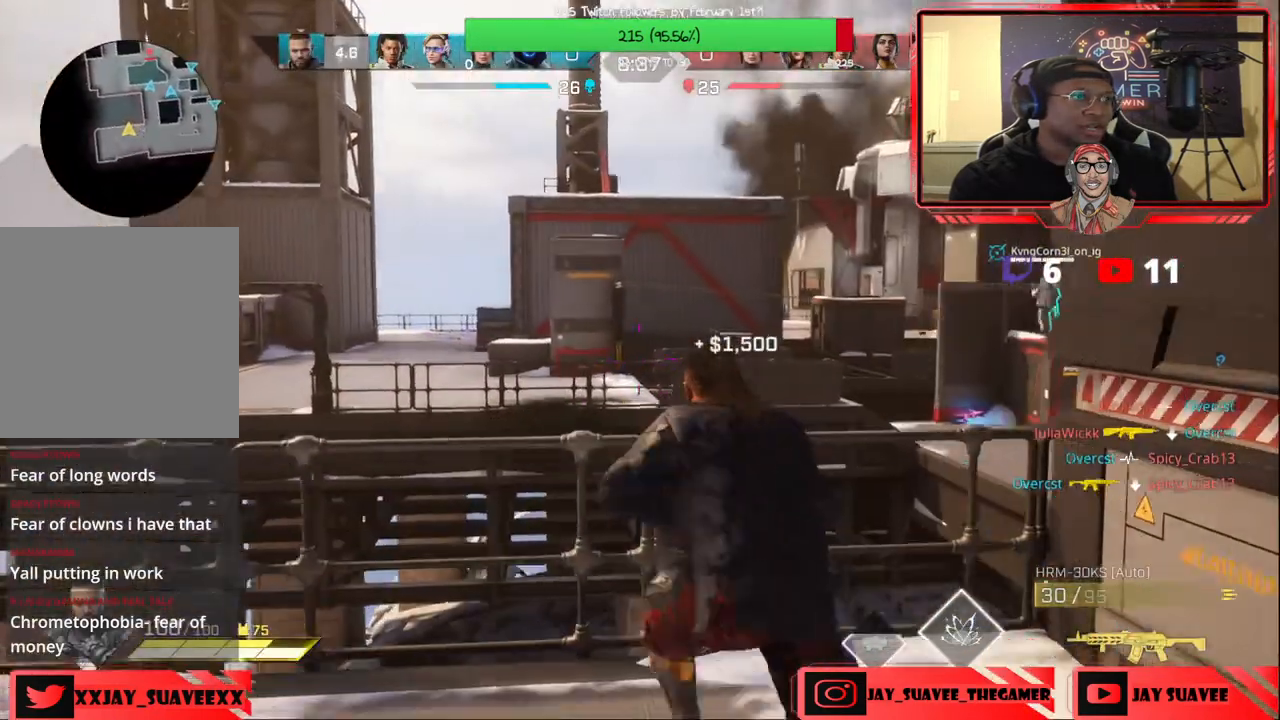
{"buttons": [], "left_stick": "left", "right_stick": "center", "events": [[50, "left_stick", "left"], [150, "right_stick", "up-right"], [383, "right_stick", "center"]]}
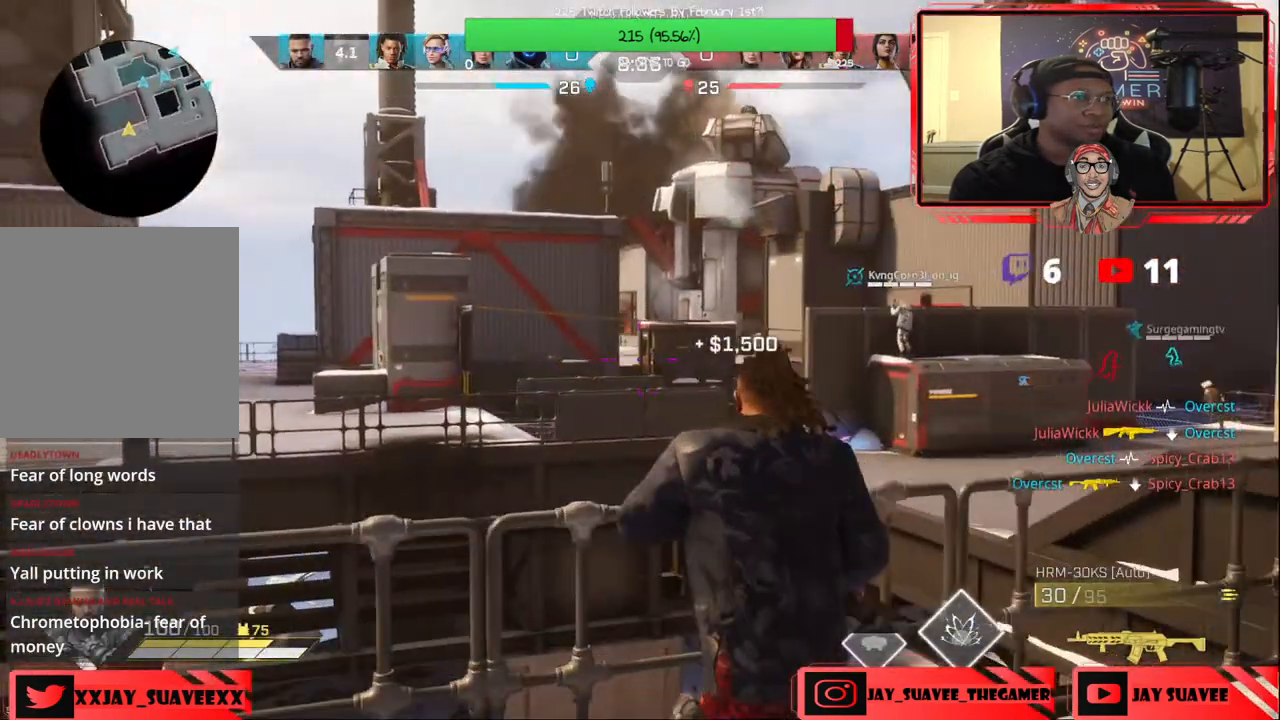
{"buttons": [], "left_stick": "left", "right_stick": "center", "events": []}
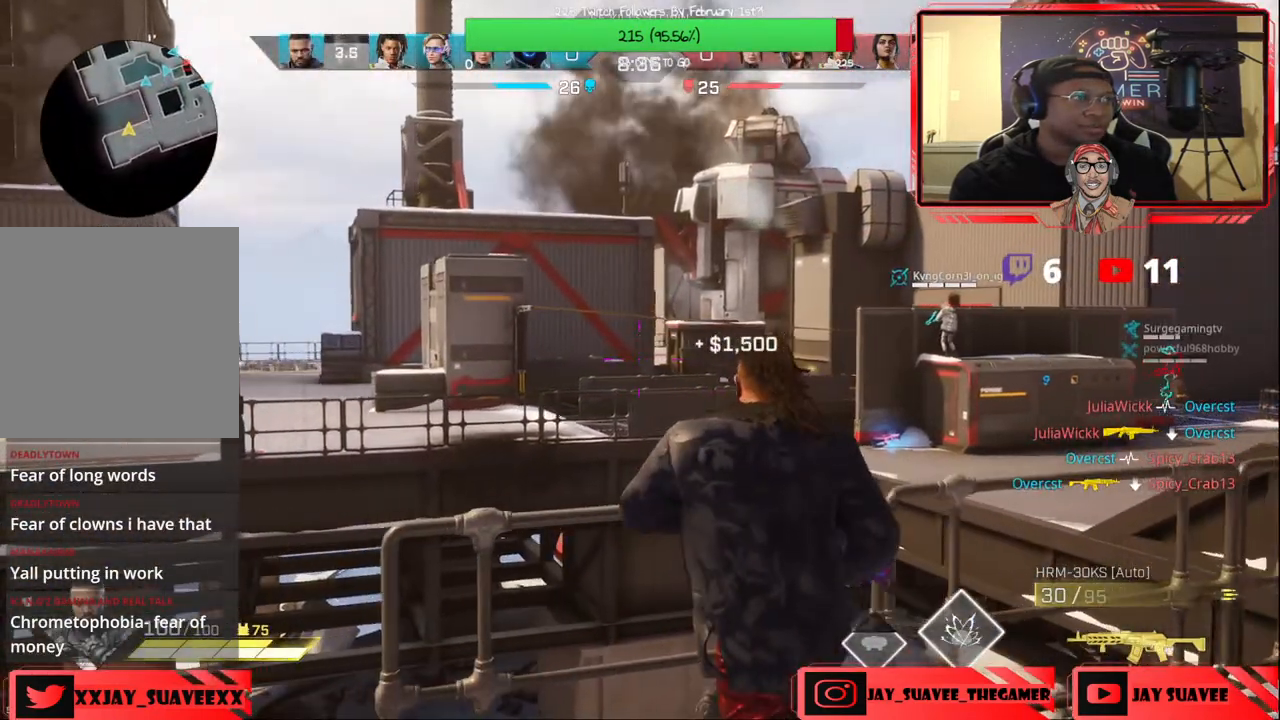
{"buttons": ["L2", "R1"], "left_stick": "left", "right_stick": "center", "events": [[133, "right_stick", "left"], [383, "right_stick", "center"], [467, "L2", "down"], [500, "R1", "down"]]}
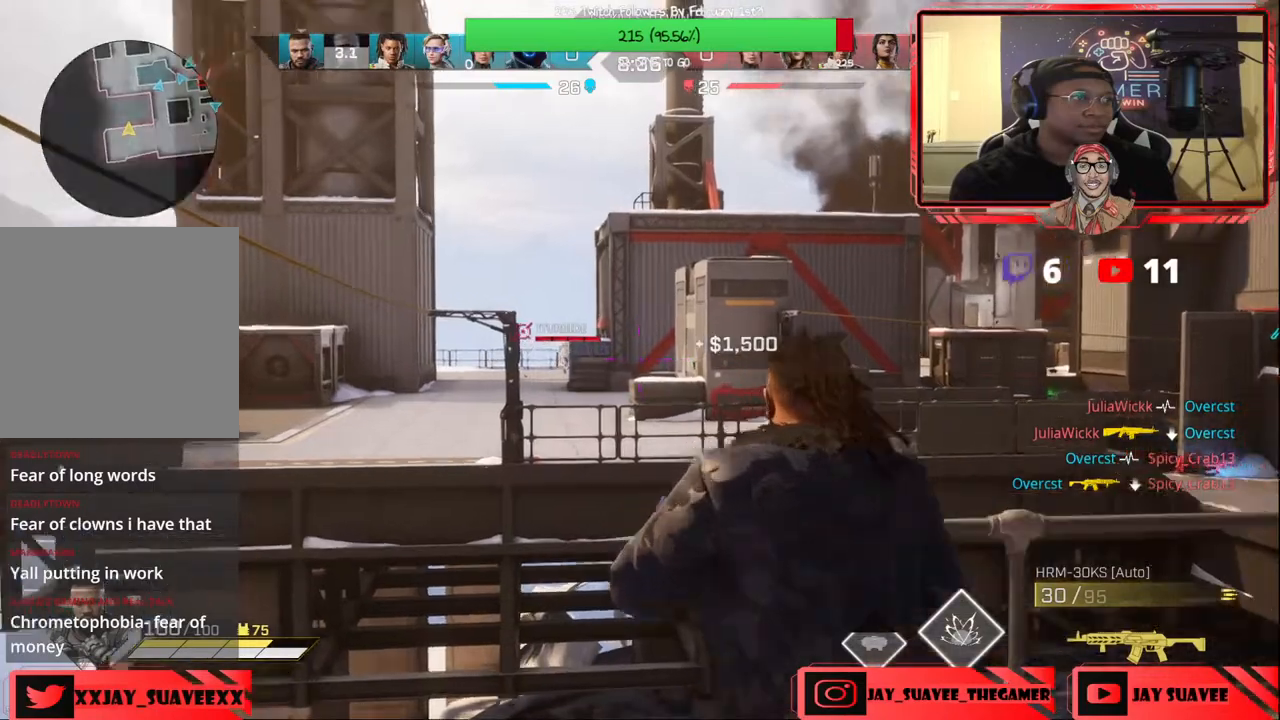
{"buttons": ["L2", "R1"], "left_stick": "down-left", "right_stick": "left"}
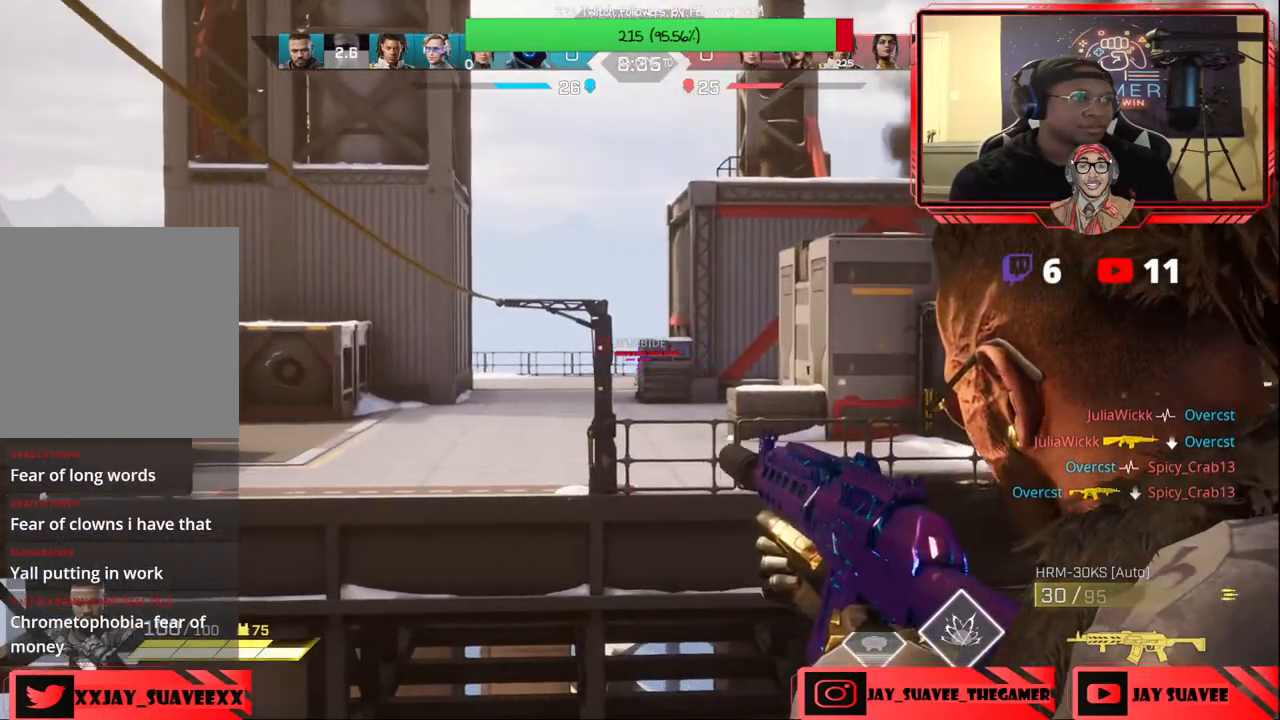
{"buttons": ["L2", "R1"], "left_stick": "right", "right_stick": "center", "events": [[33, "right_stick", "center"], [100, "left_stick", "down-right"], [217, "left_stick", "center"], [267, "right_stick", "down-left"], [383, "right_stick", "center"], [500, "left_stick", "right"]]}
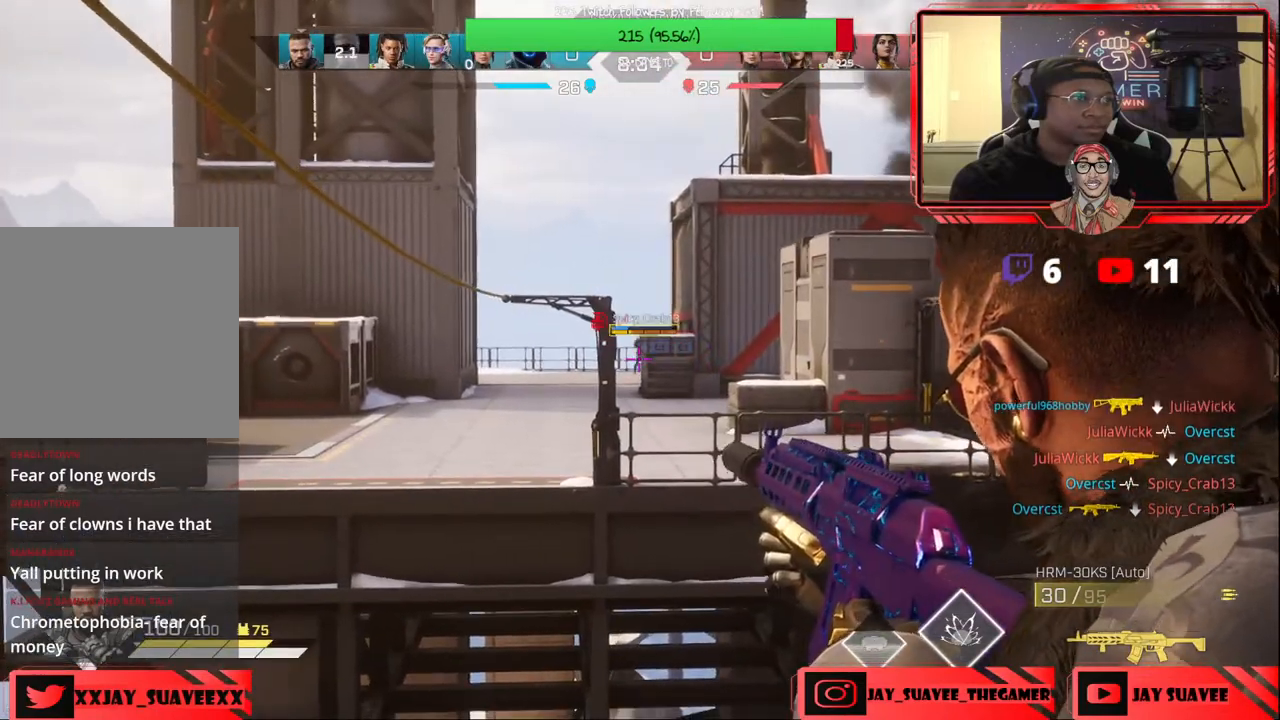
{"buttons": ["L2"], "left_stick": "center", "right_stick": "center", "events": [[283, "right_stick", "left"], [383, "R1", "up"], [417, "left_stick", "center"], [483, "right_stick", "center"]]}
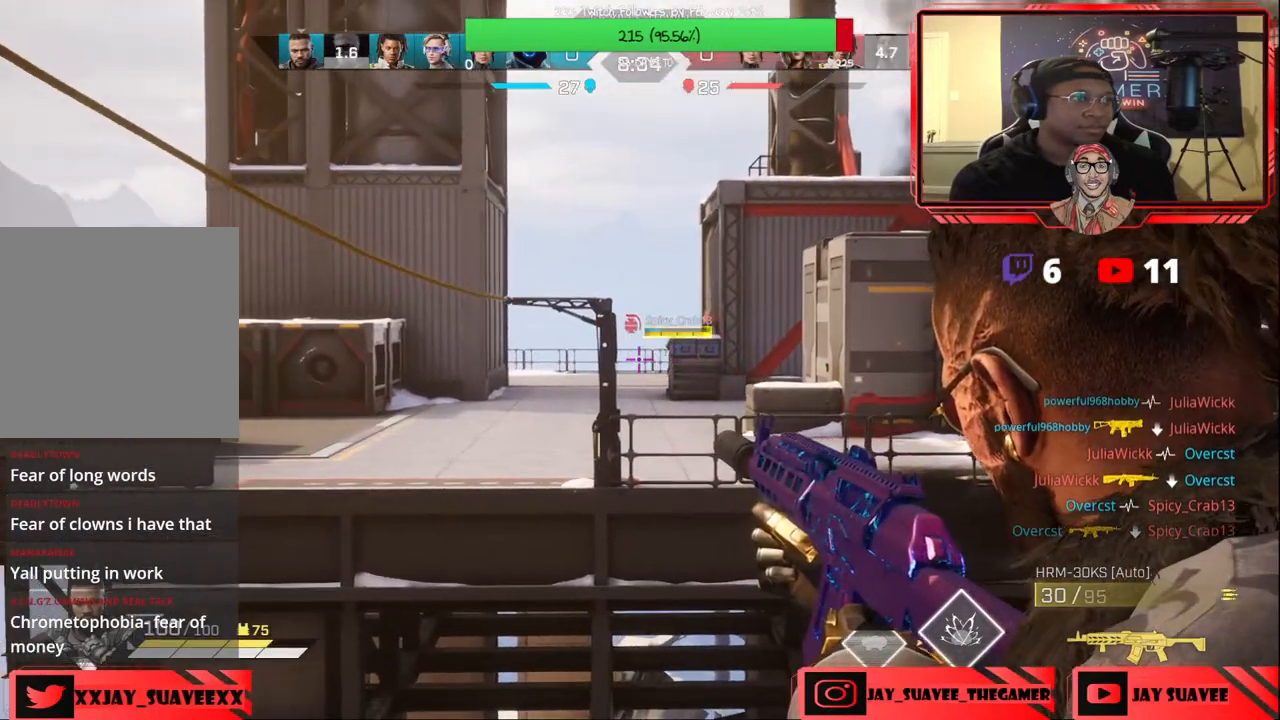
{"buttons": ["L2", "R1"], "left_stick": "right", "right_stick": "center", "events": [[17, "left_stick", "right"], [333, "DPAD_DOWN", "down"], [383, "DPAD_DOWN", "up"], [383, "R1", "down"], [450, "DPAD_DOWN", "down"], [500, "DPAD_DOWN", "up"]]}
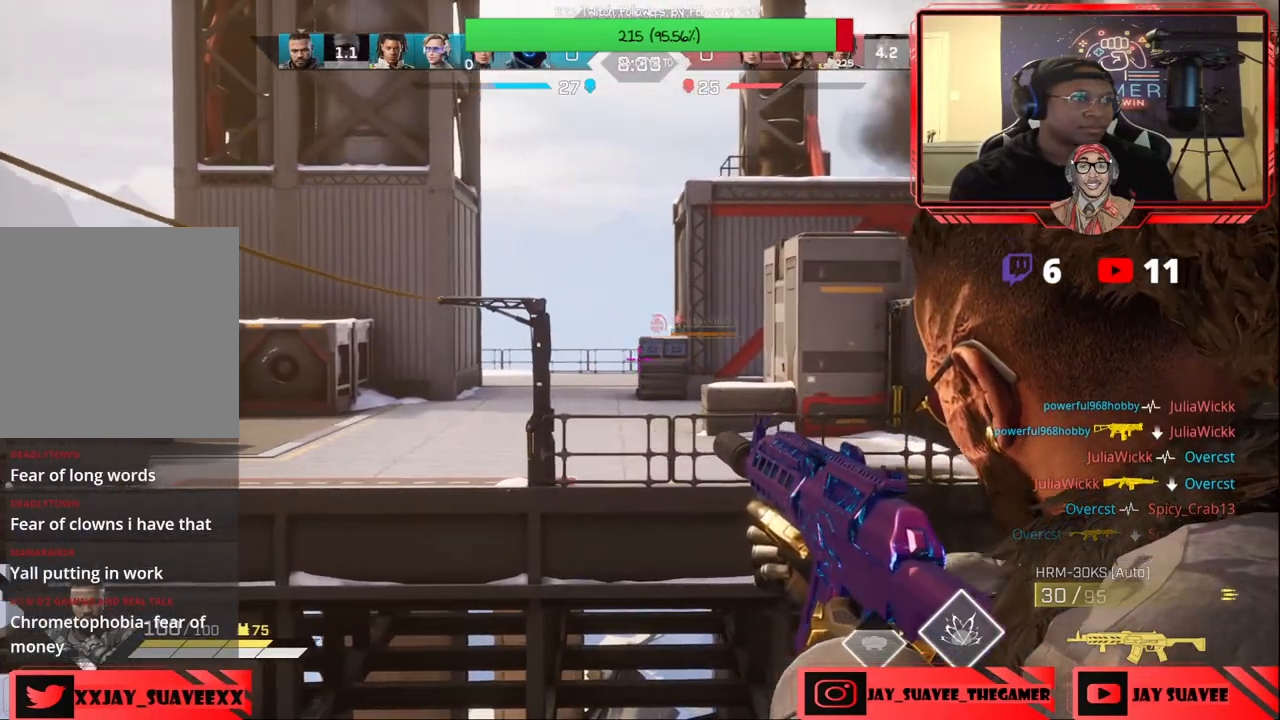
{"buttons": [], "left_stick": "up-right", "right_stick": "center", "events": [[83, "L2", "up"], [83, "R1", "up"], [367, "right_stick", "down-right"], [450, "left_stick", "up-right"], [500, "right_stick", "center"]]}
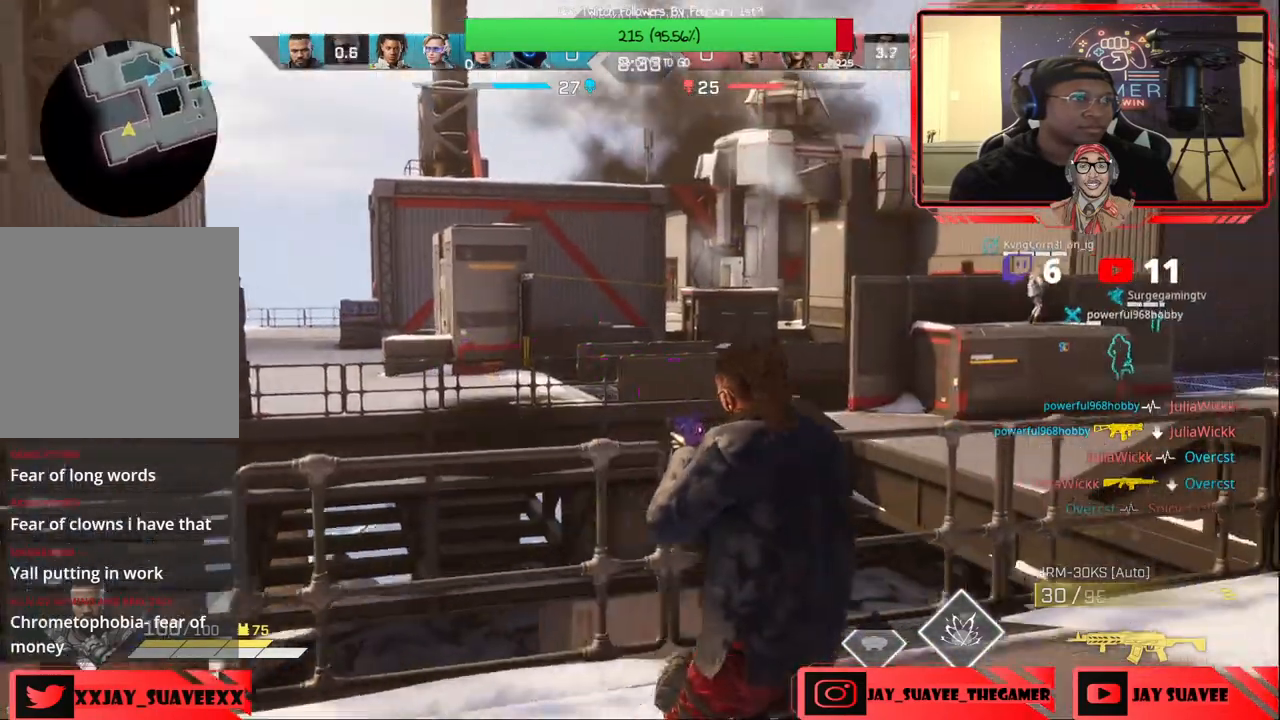
{"buttons": ["L2", "R1"], "left_stick": "right", "right_stick": "center", "events": [[167, "right_stick", "up"], [200, "L2", "down"], [283, "right_stick", "up-right"], [383, "left_stick", "right"], [400, "R1", "down"], [400, "right_stick", "center"]]}
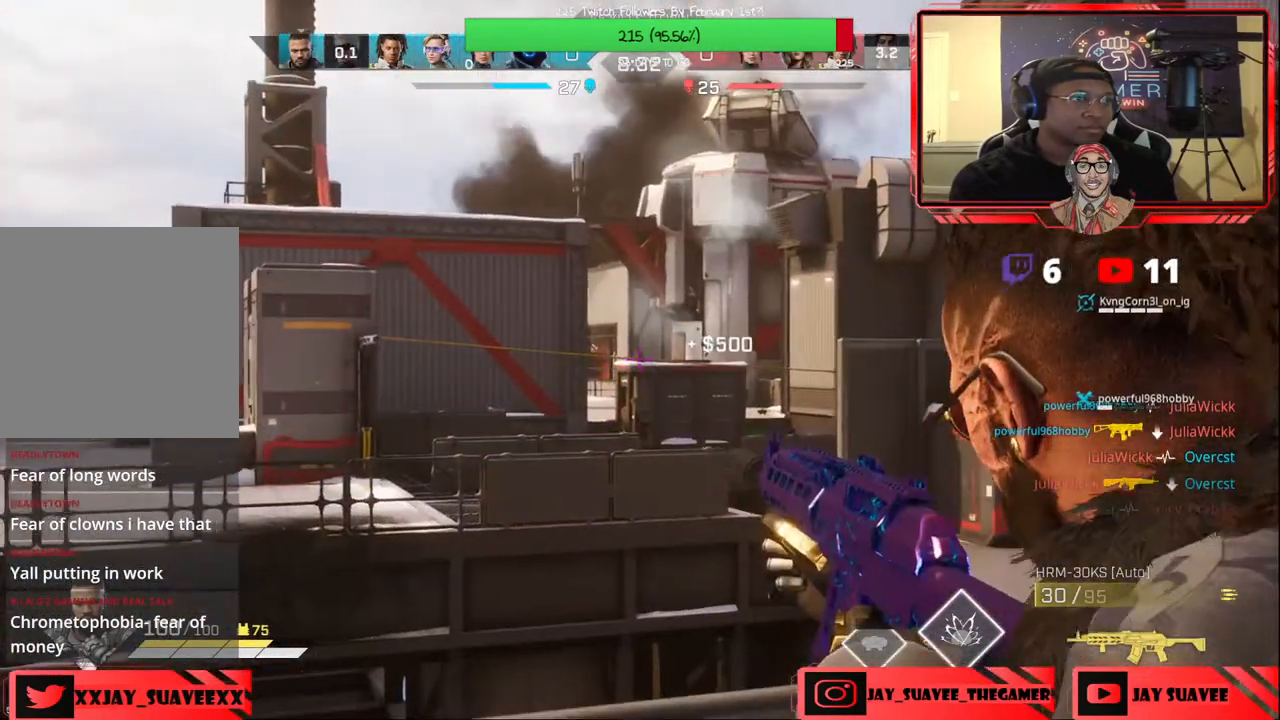
{"buttons": ["L2"], "left_stick": "left", "right_stick": "down"}
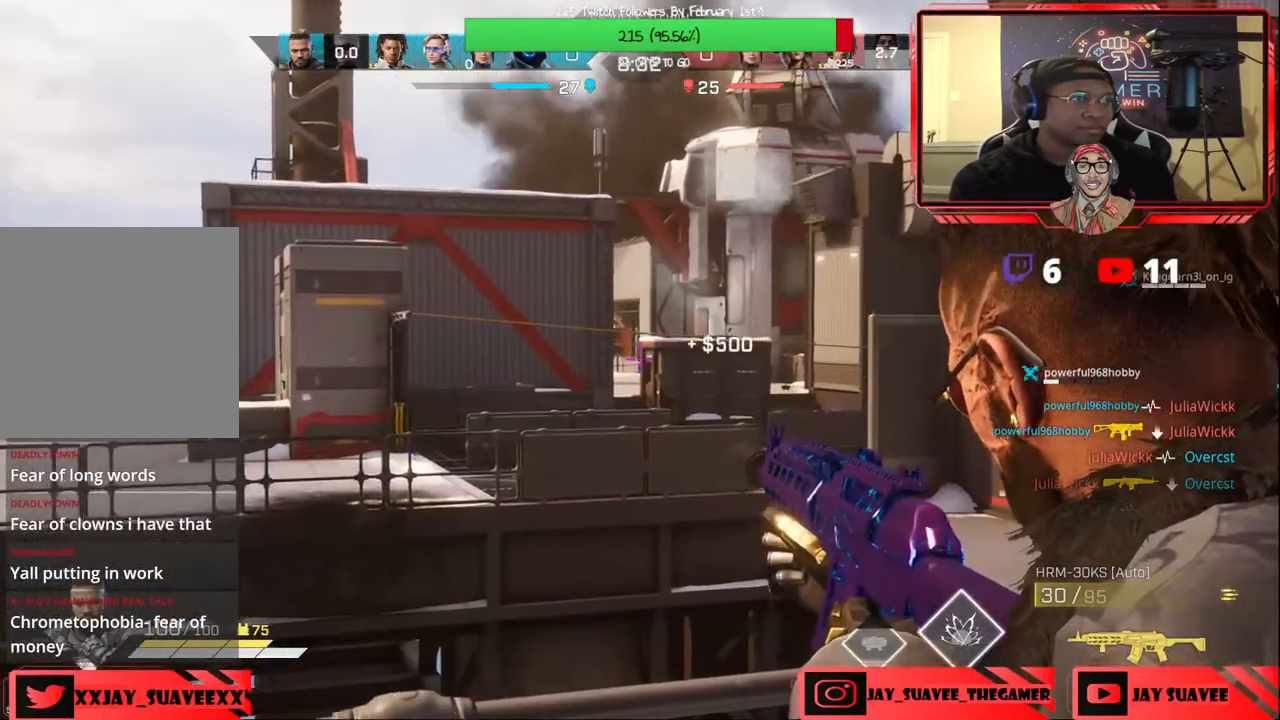
{"buttons": ["L2"], "left_stick": "center", "right_stick": "center"}
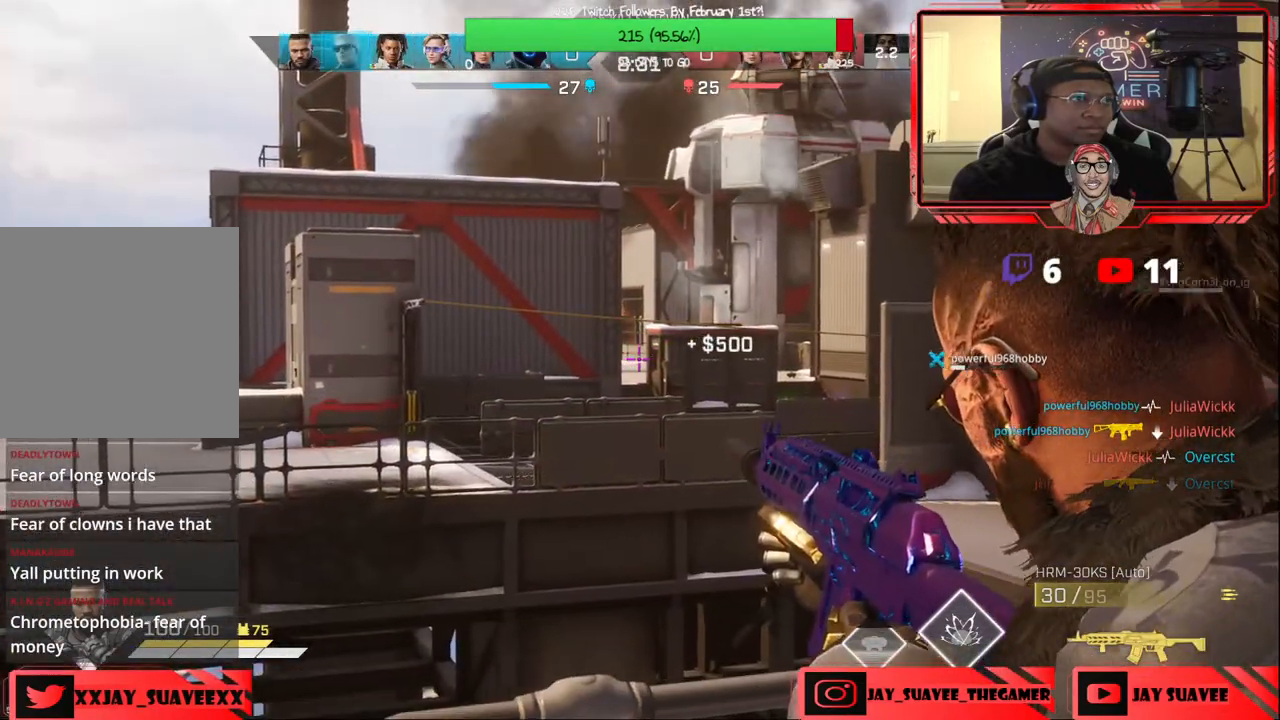
{"buttons": ["L2"], "left_stick": "right", "right_stick": "center", "events": [[83, "left_stick", "left"], [200, "right_stick", "down-left"], [267, "left_stick", "center"], [317, "left_stick", "right"], [317, "right_stick", "center"]]}
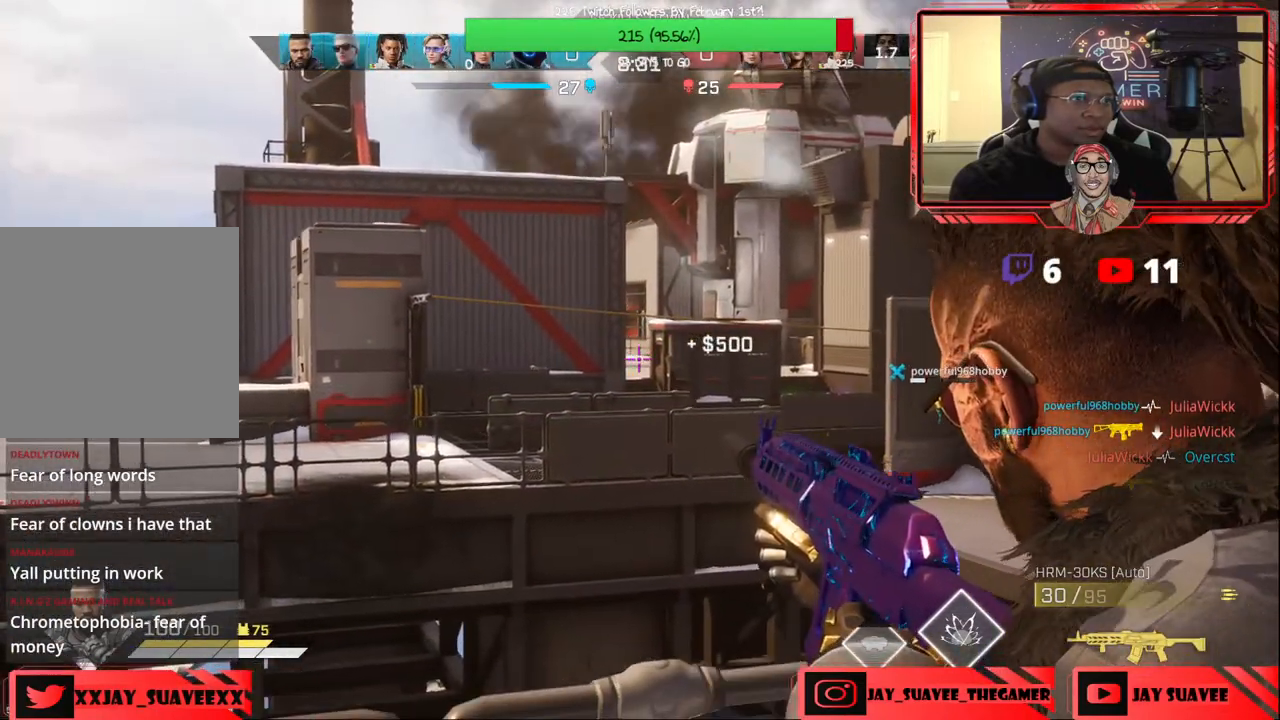
{"buttons": ["R3"], "left_stick": "up-left", "right_stick": "center", "events": [[217, "L2", "up"], [233, "left_stick", "up"], [283, "left_stick", "up-left"], [417, "R3", "down"]]}
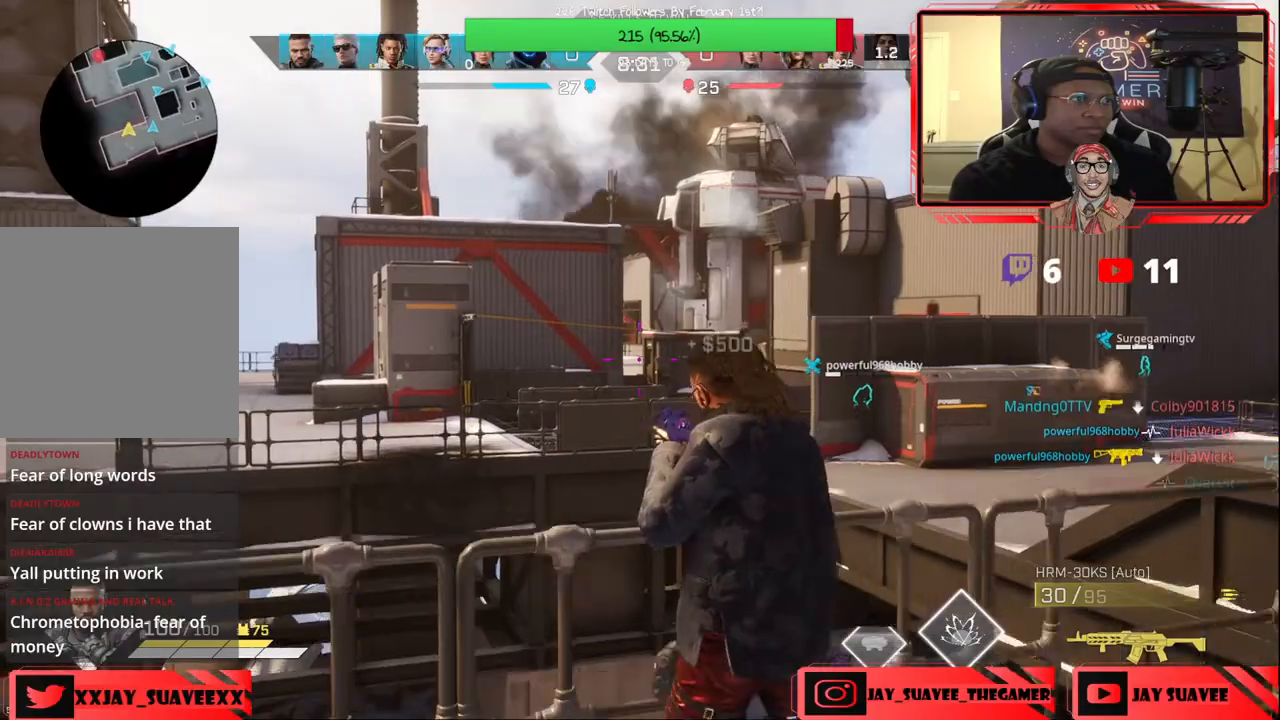
{"buttons": ["R1"], "left_stick": "right", "right_stick": "right", "events": [[17, "R3", "up"], [50, "right_stick", "down-left"], [133, "left_stick", "center"], [183, "left_stick", "right"], [217, "right_stick", "center"], [367, "R3", "down"], [450, "right_stick", "right"], [483, "R3", "up"], [500, "R1", "down"]]}
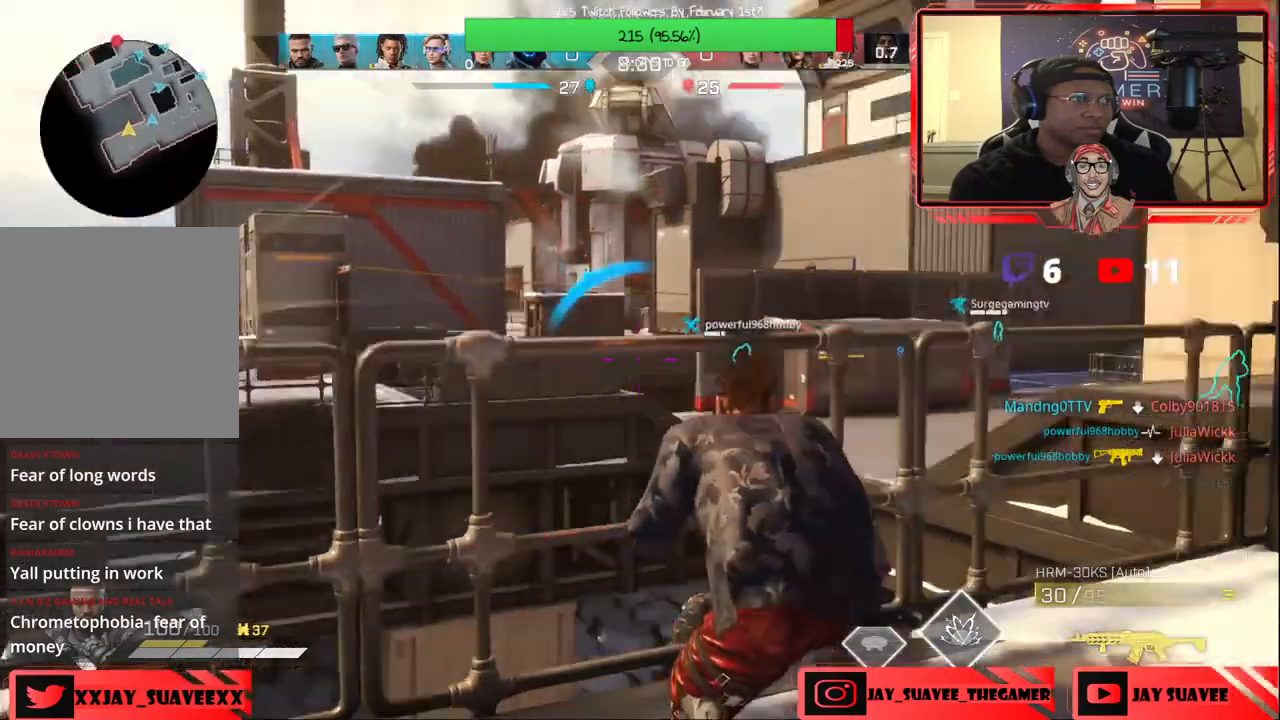
{"buttons": [], "left_stick": "up", "right_stick": "center", "events": [[17, "R1", "up"], [100, "left_stick", "up"], [117, "L3", "down"], [250, "L3", "up"], [300, "right_stick", "center"]]}
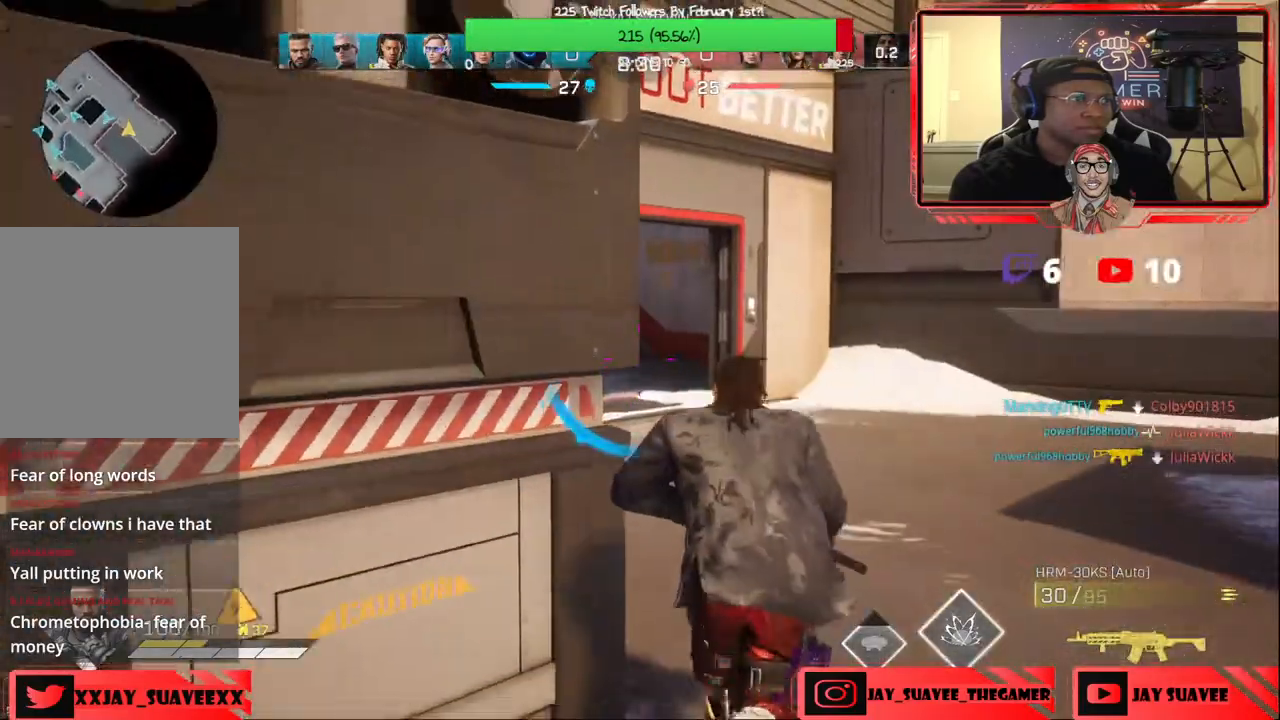
{"buttons": [], "left_stick": "up", "right_stick": "center", "events": [[183, "right_stick", "left"], [350, "right_stick", "center"]]}
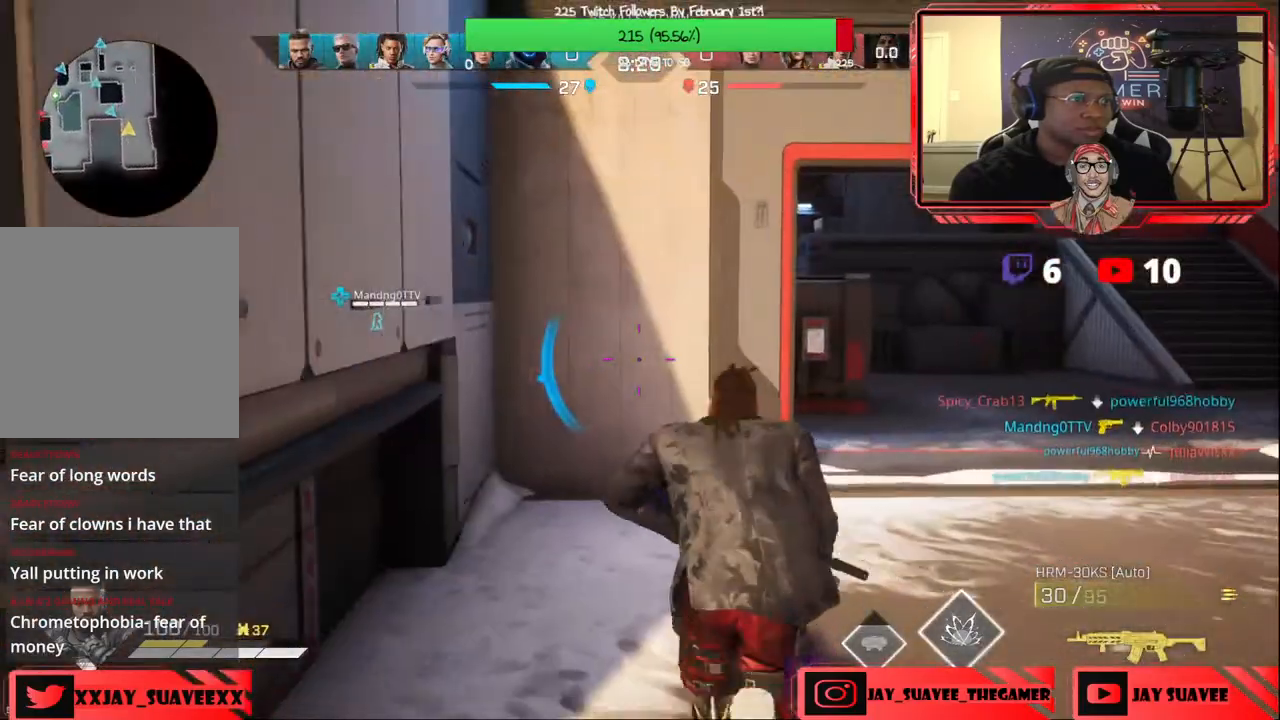
{"buttons": [], "left_stick": "up", "right_stick": "center", "events": [[133, "SELECT", "down"], [167, "SELECT", "up"], [350, "right_stick", "right"], [467, "right_stick", "center"]]}
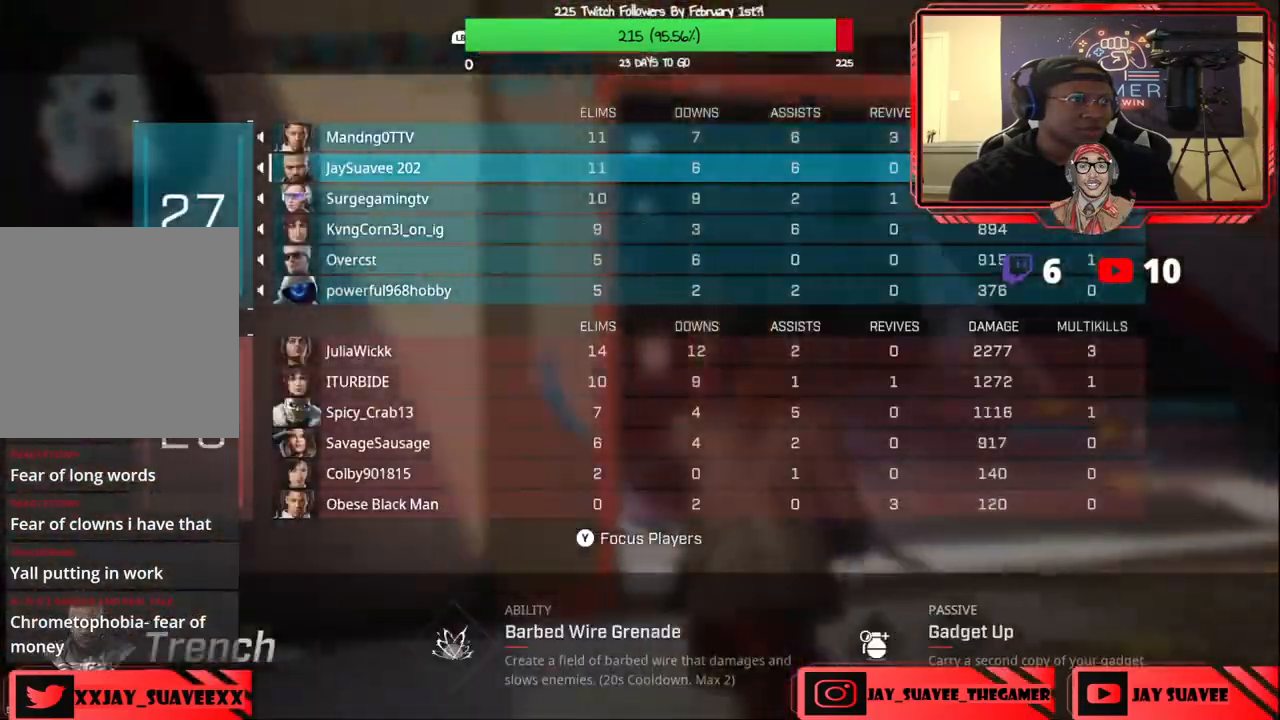
{"buttons": [], "left_stick": "up", "right_stick": "left", "events": [[67, "SELECT", "down"], [150, "SELECT", "up"], [367, "right_stick", "left"]]}
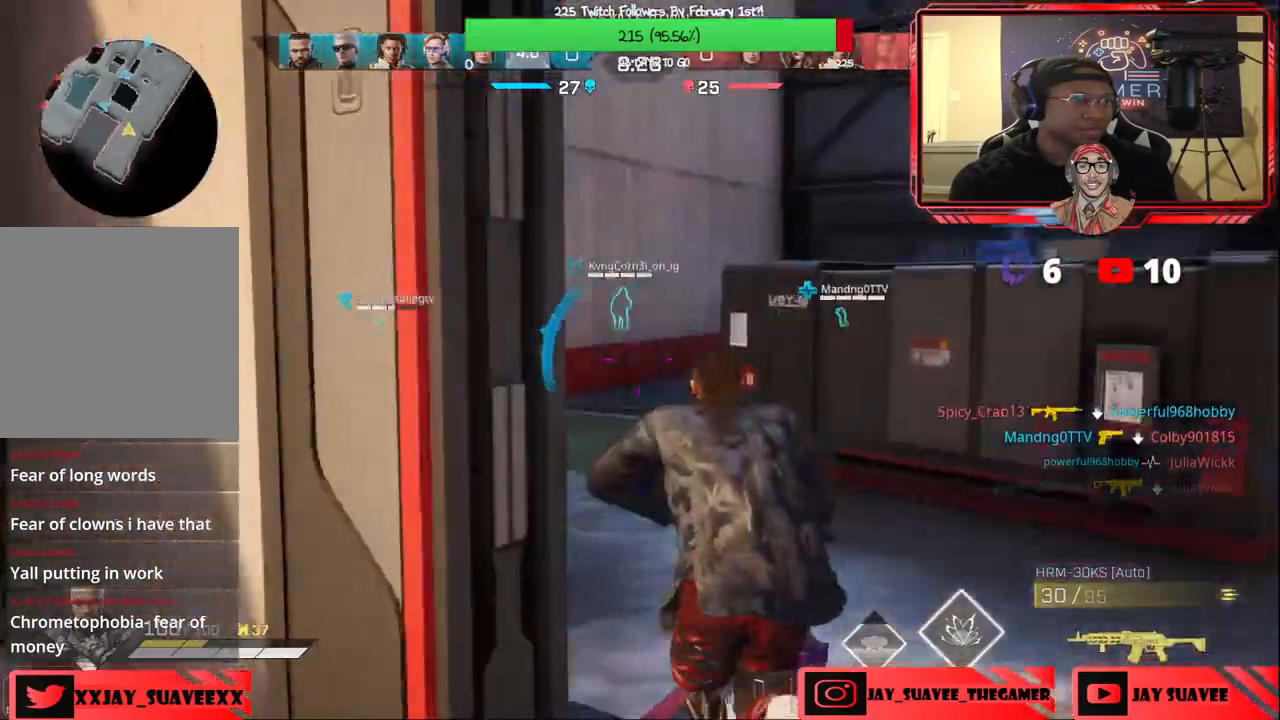
{"buttons": [], "left_stick": "up", "right_stick": "left", "events": [[17, "right_stick", "center"], [67, "R1", "down"], [183, "R1", "up"], [333, "right_stick", "left"]]}
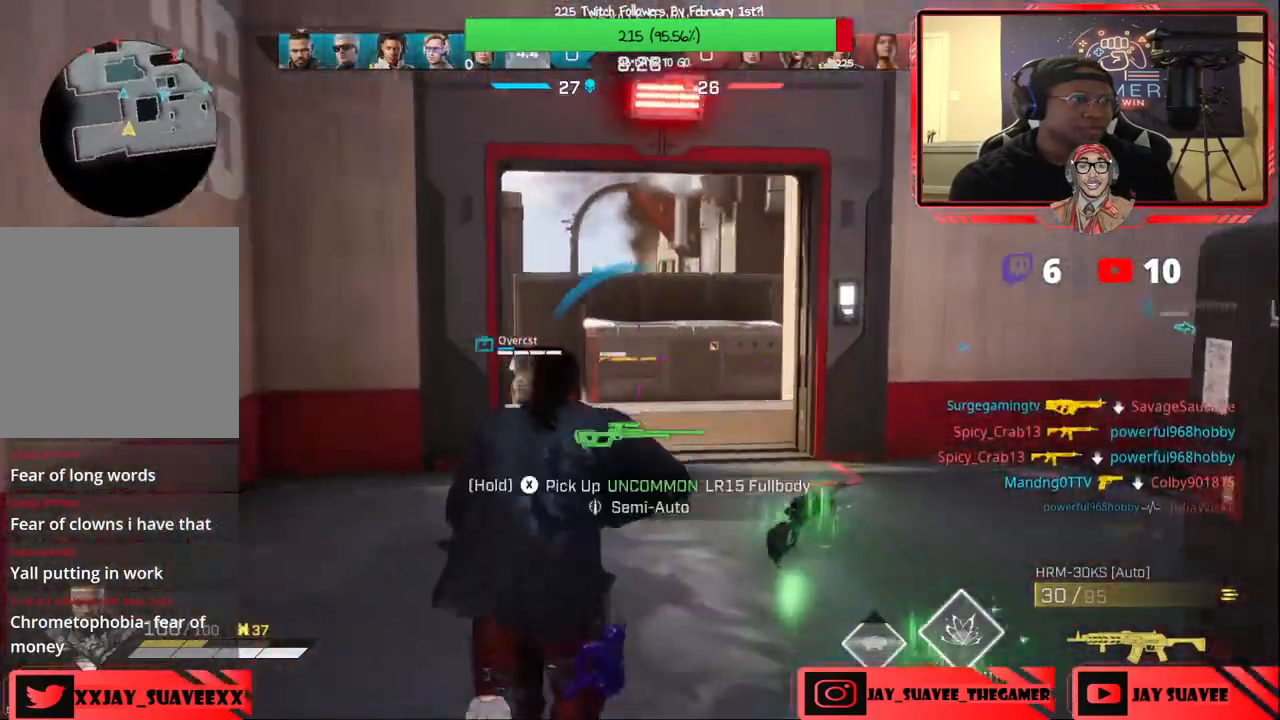
{"buttons": [], "left_stick": "up", "right_stick": "center", "events": [[50, "right_stick", "center"], [233, "right_stick", "left"], [417, "right_stick", "center"]]}
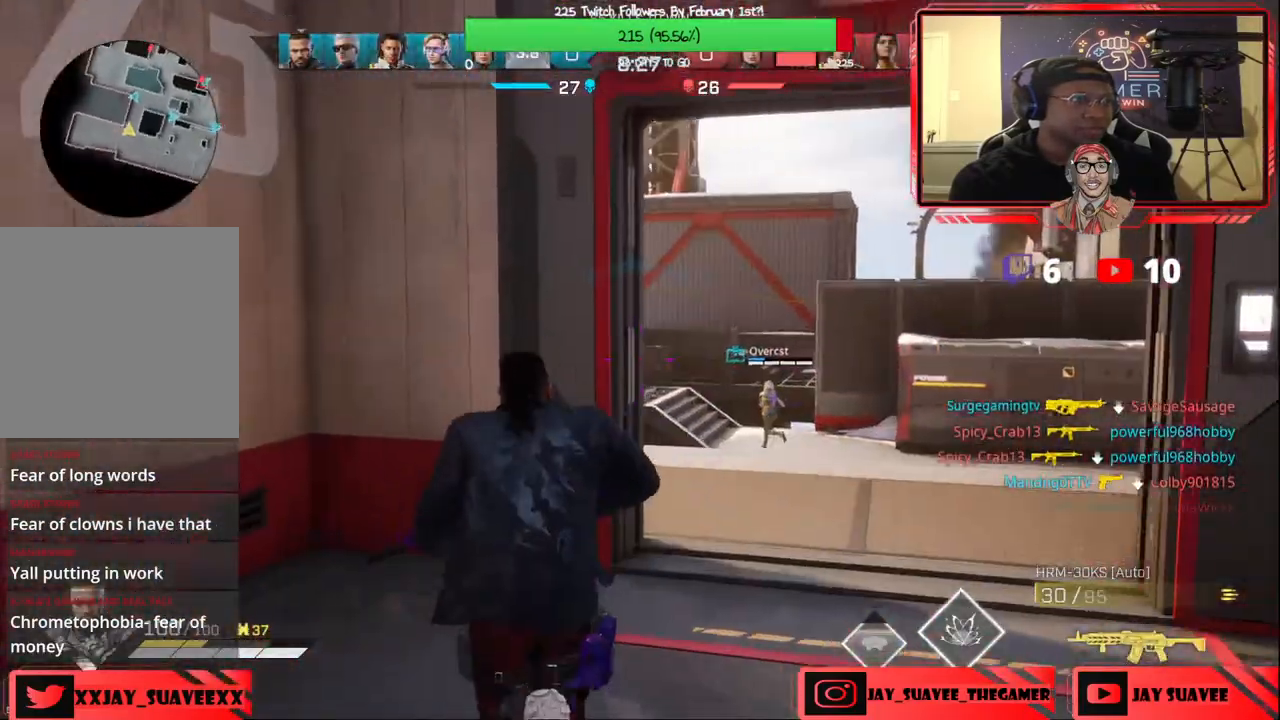
{"buttons": ["L2"], "left_stick": "right", "right_stick": "up-left", "events": [[333, "L2", "down"], [333, "left_stick", "right"], [433, "right_stick", "up-left"]]}
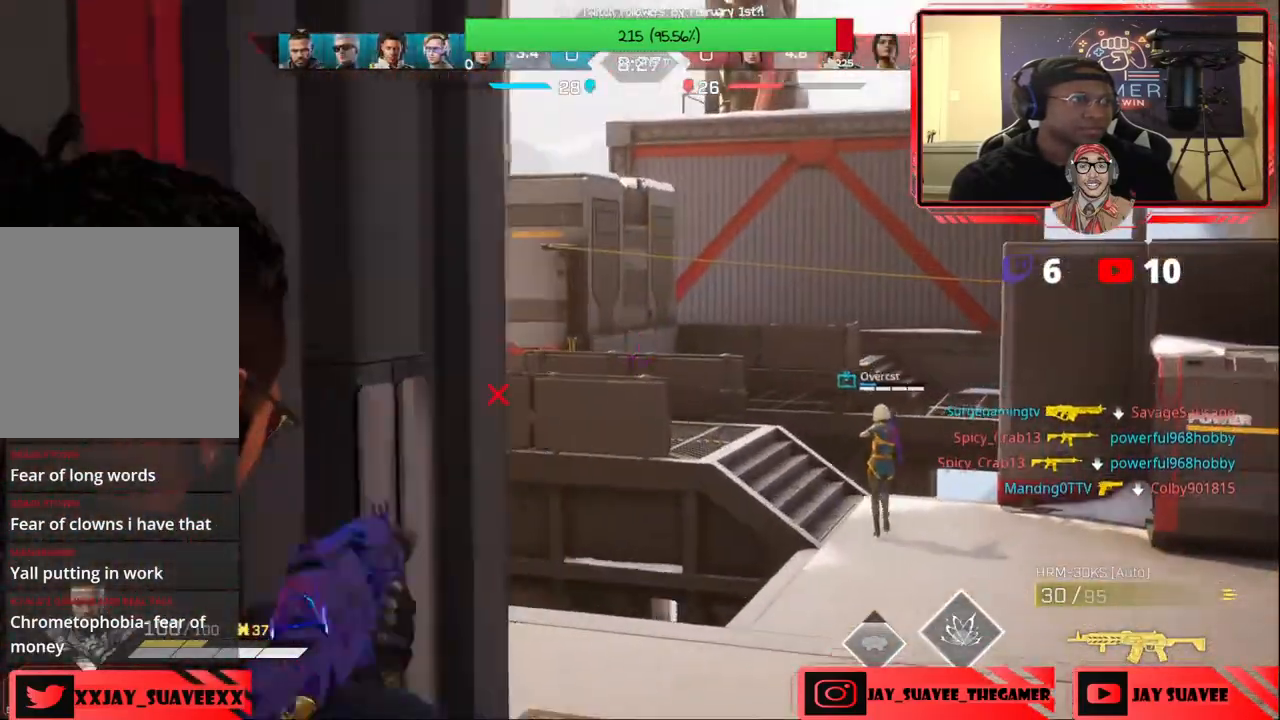
{"buttons": ["L2"], "left_stick": "up-right", "right_stick": "left", "events": [[183, "left_stick", "up-right"], [283, "right_stick", "left"], [333, "left_stick", "up-left"], [483, "left_stick", "up-right"]]}
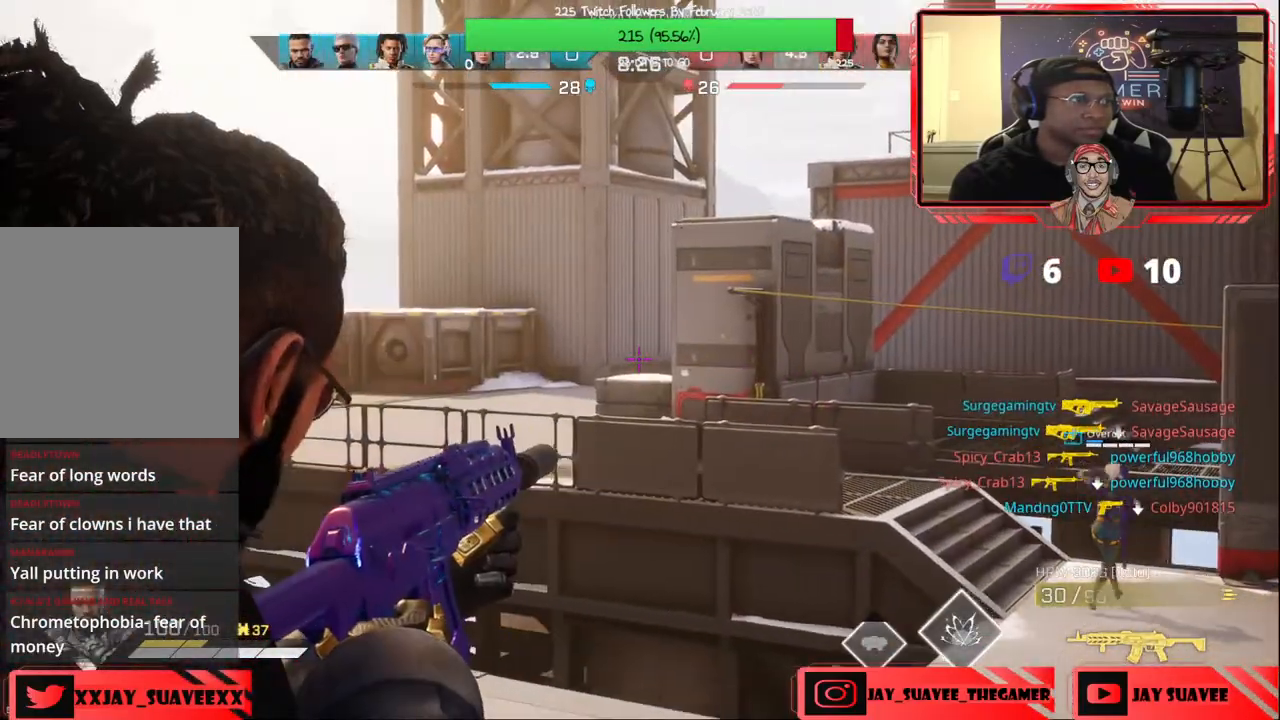
{"buttons": [], "left_stick": "up", "right_stick": "center", "events": [[17, "right_stick", "center"], [183, "right_stick", "right"], [200, "L2", "up"], [283, "left_stick", "up"], [317, "L3", "down"], [367, "right_stick", "down"], [417, "right_stick", "center"], [433, "L3", "up"]]}
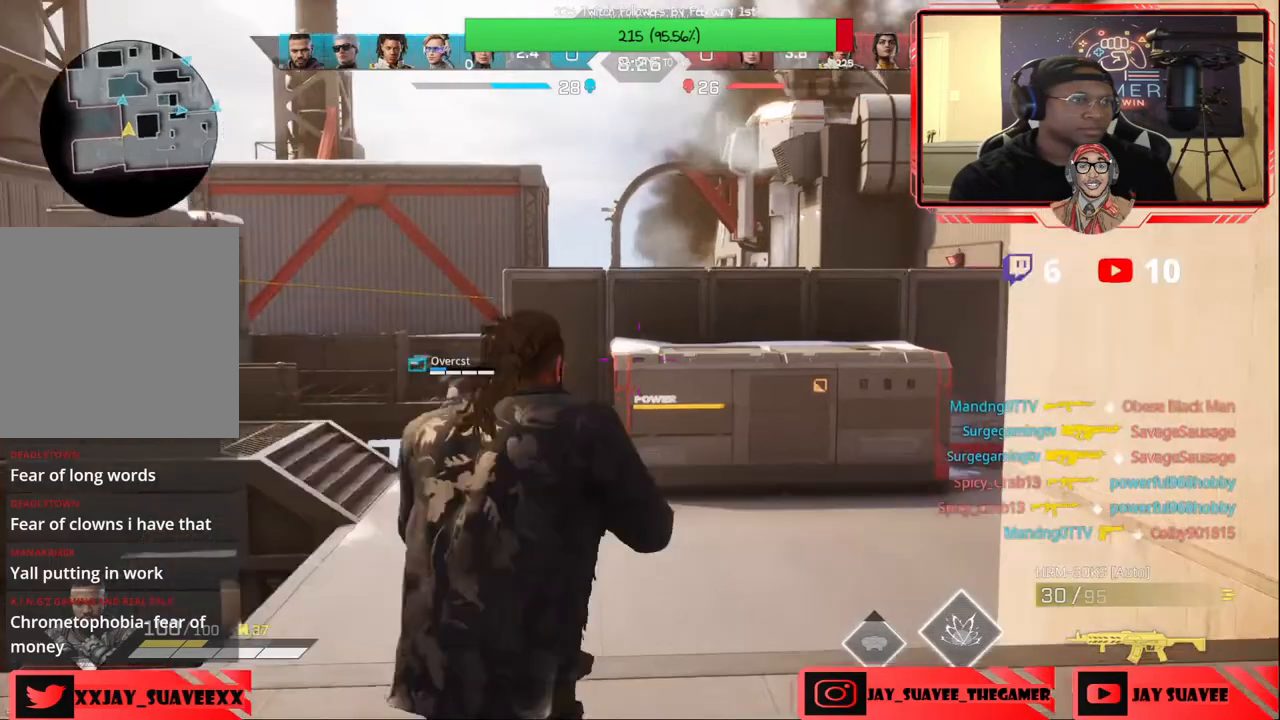
{"buttons": [], "left_stick": "up", "right_stick": "right", "events": [[33, "right_stick", "down-right"], [417, "right_stick", "right"]]}
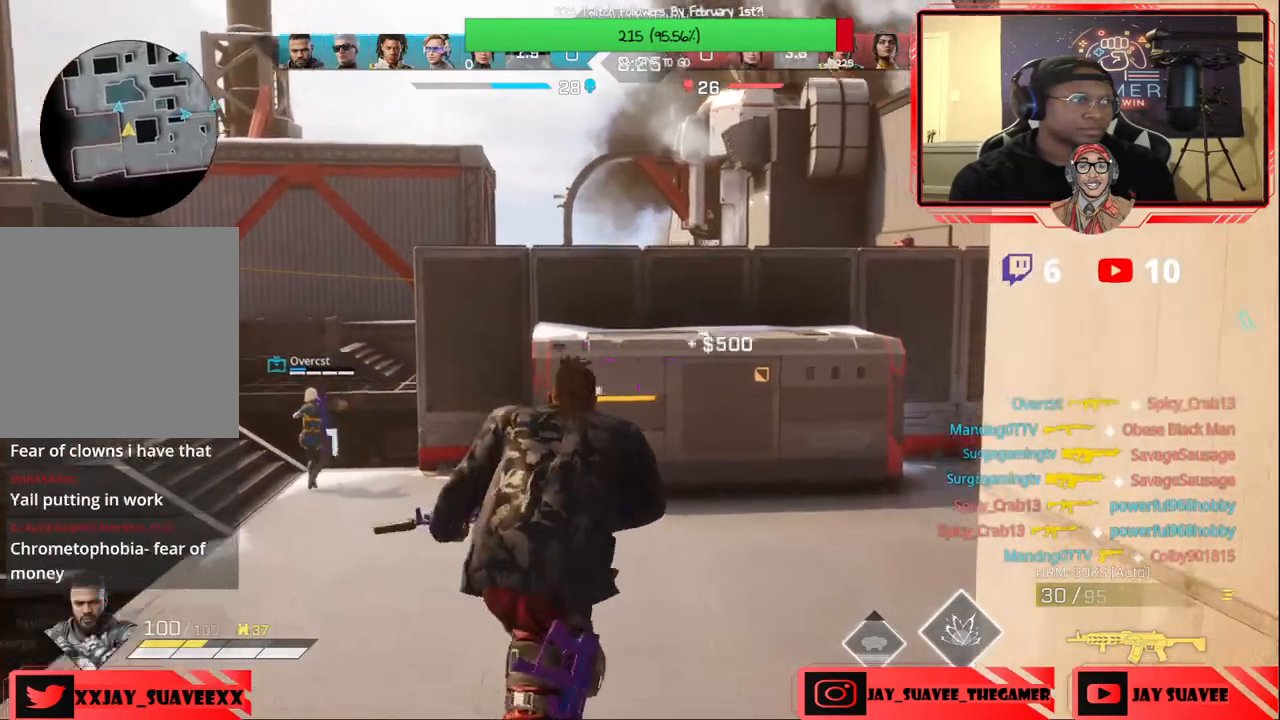
{"buttons": [], "left_stick": "up", "right_stick": "center", "events": [[217, "right_stick", "center"], [317, "B", "down"], [400, "B", "up"]]}
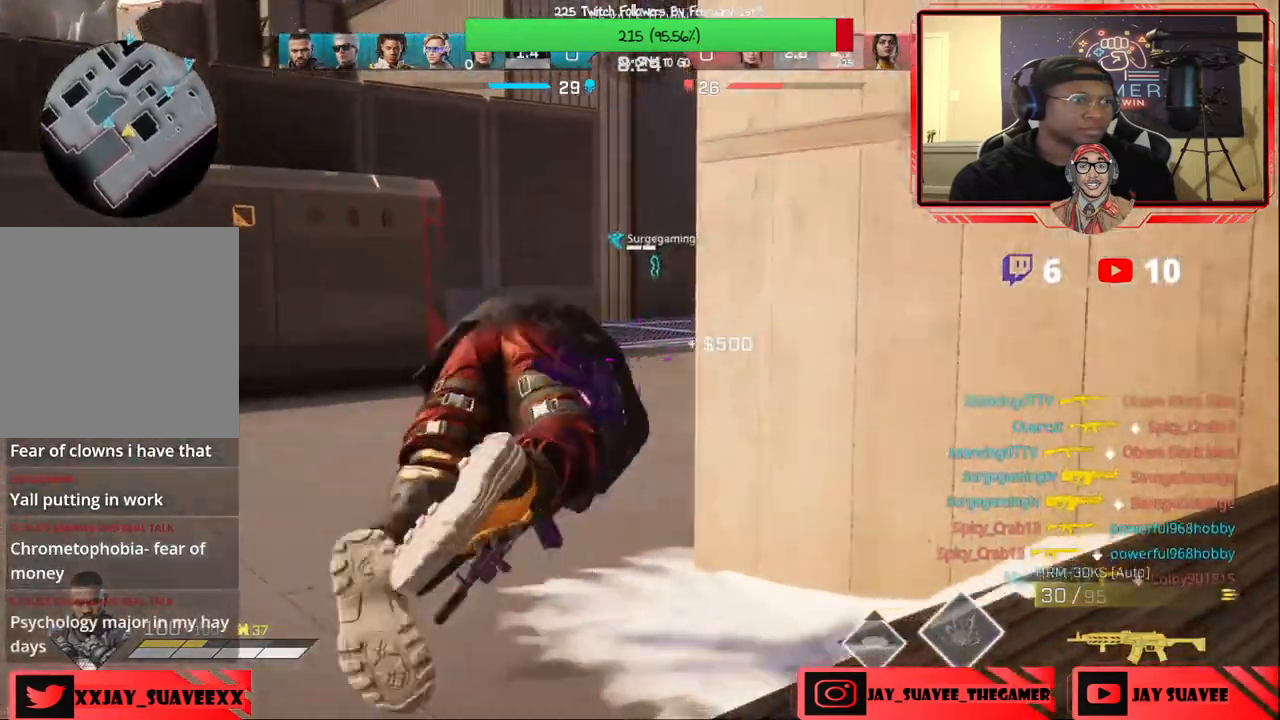
{"buttons": [], "left_stick": "up", "right_stick": "right", "events": [[50, "left_stick", "center"], [217, "left_stick", "up"], [417, "right_stick", "right"]]}